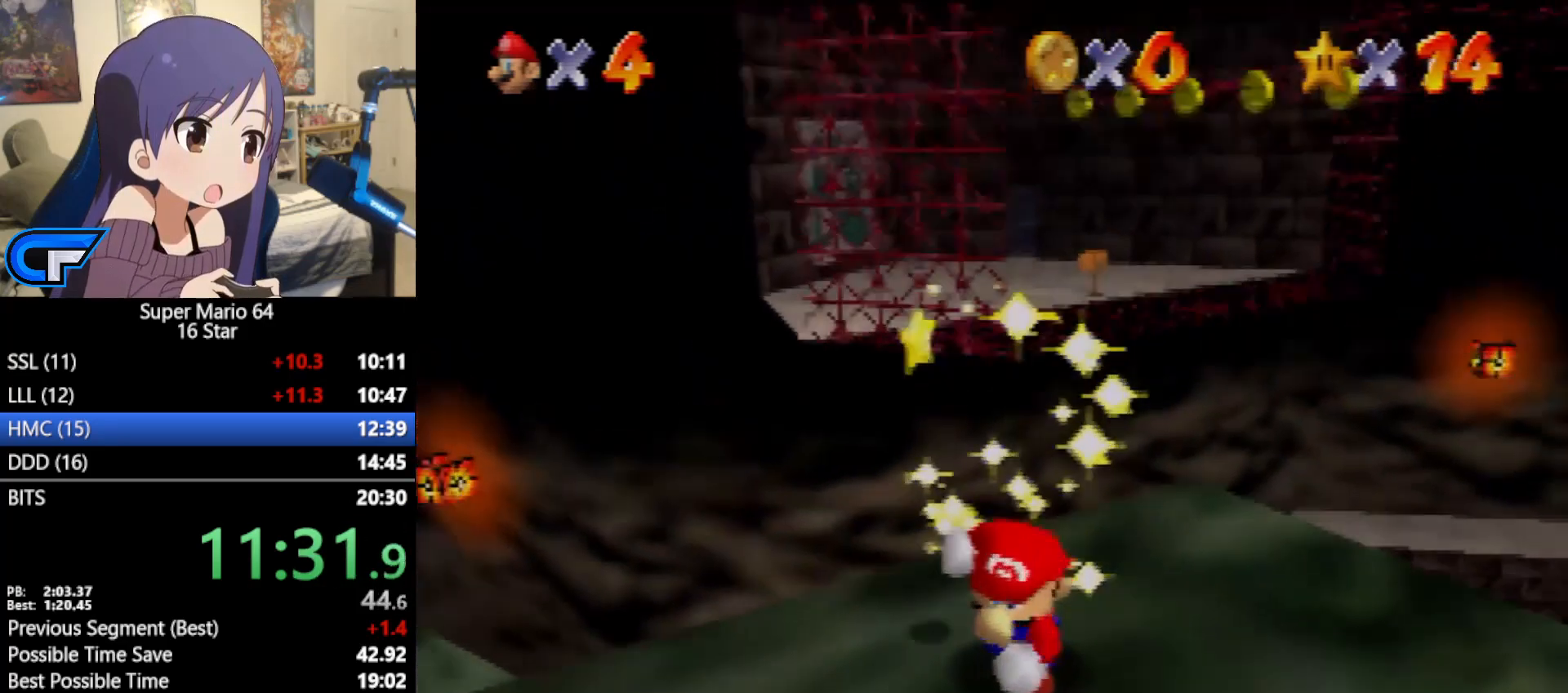
Gameplay with a controller (Nintendo layout); each line is a JSON object with the inputs held at the frame after it. "events" lists button and stick changes between this image and that frame as [ms after this image, input, new state], when the widget could be followed in between. Not read: L1 L3 R3 START.
{"buttons": [], "left_stick": "up", "events": []}
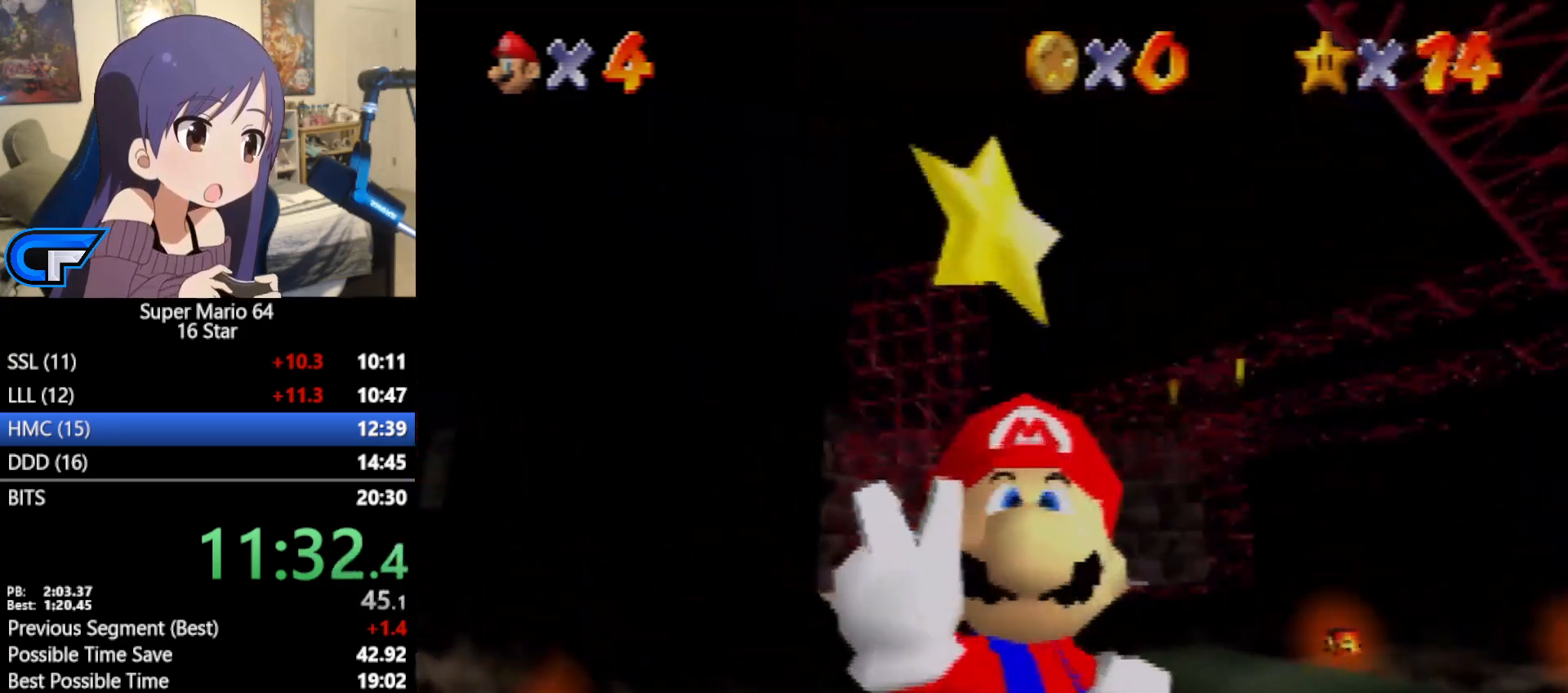
{"buttons": [], "left_stick": "up", "events": []}
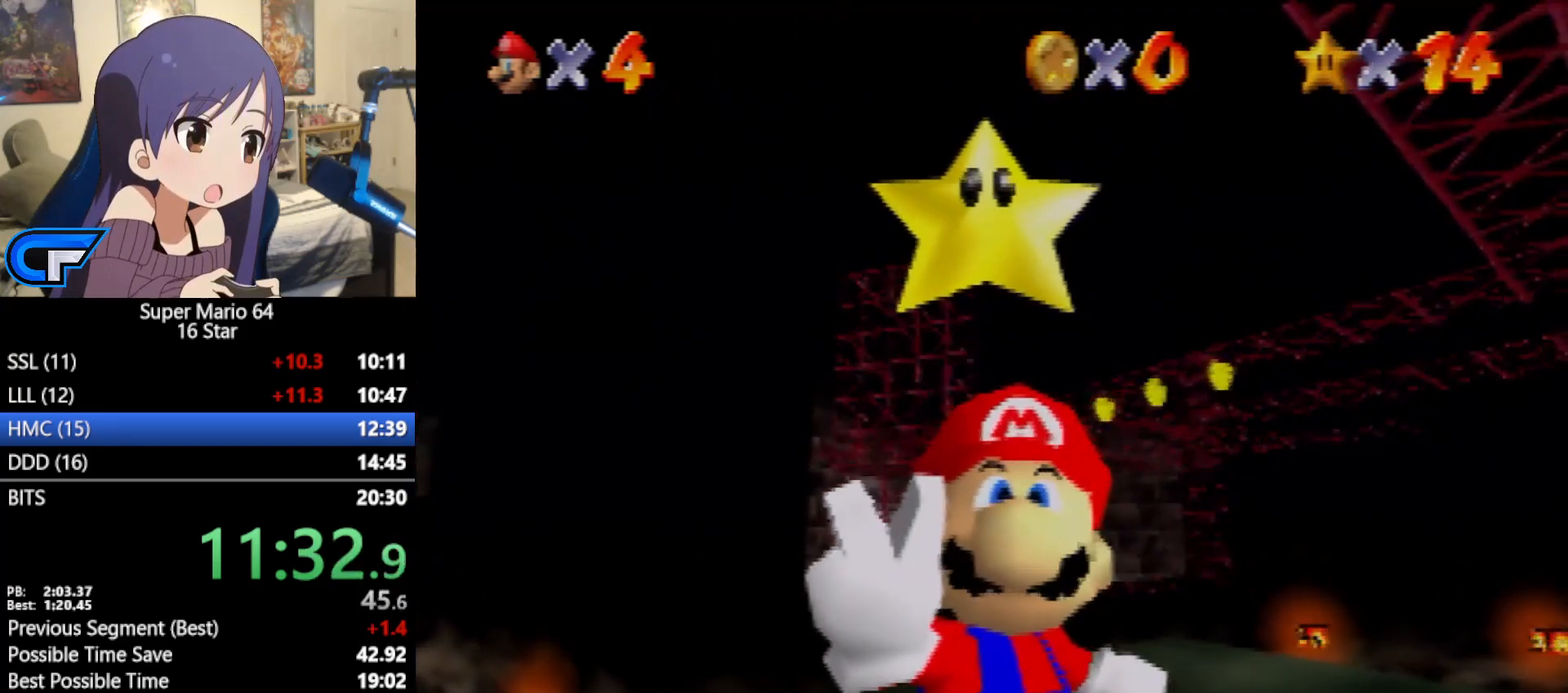
{"buttons": [], "left_stick": "up-right", "events": [[233, "left_stick", "up-right"]]}
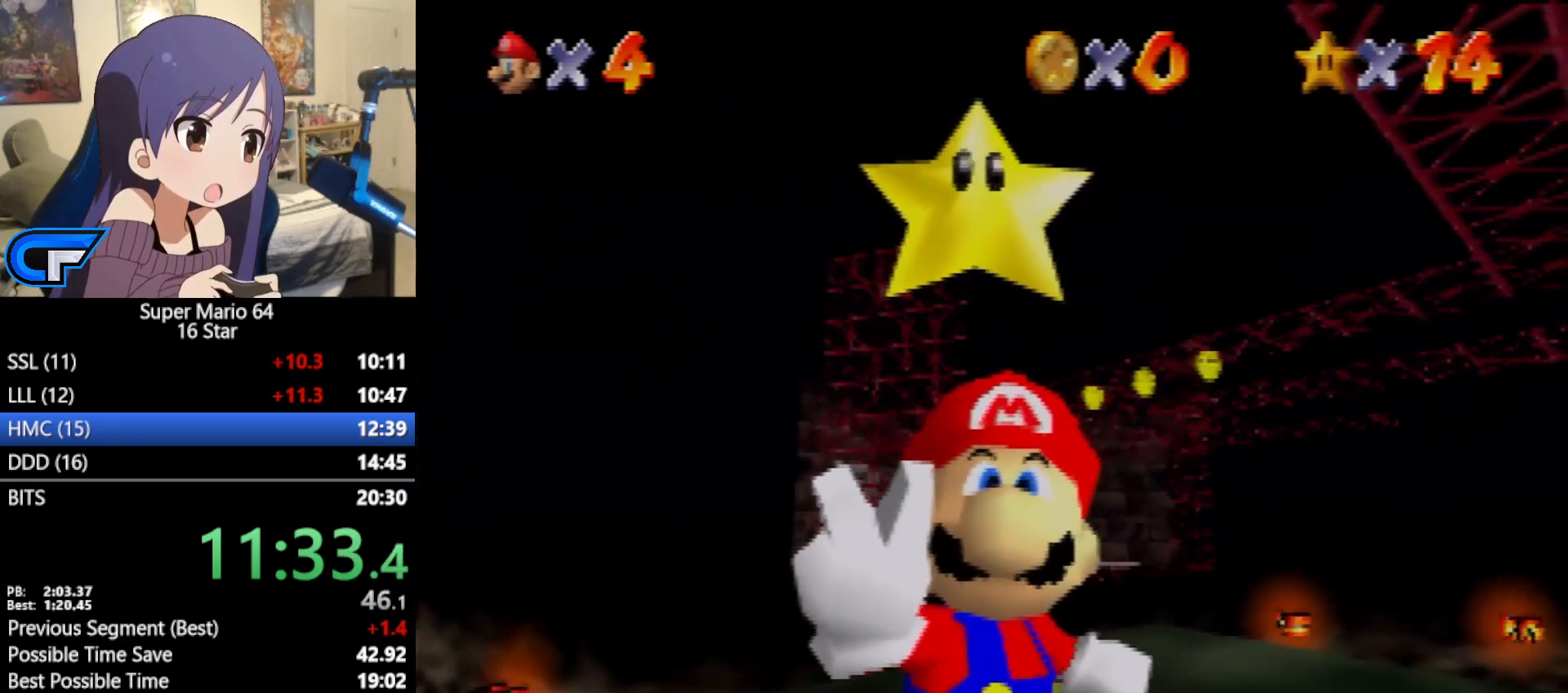
{"buttons": [], "left_stick": "up-right", "events": []}
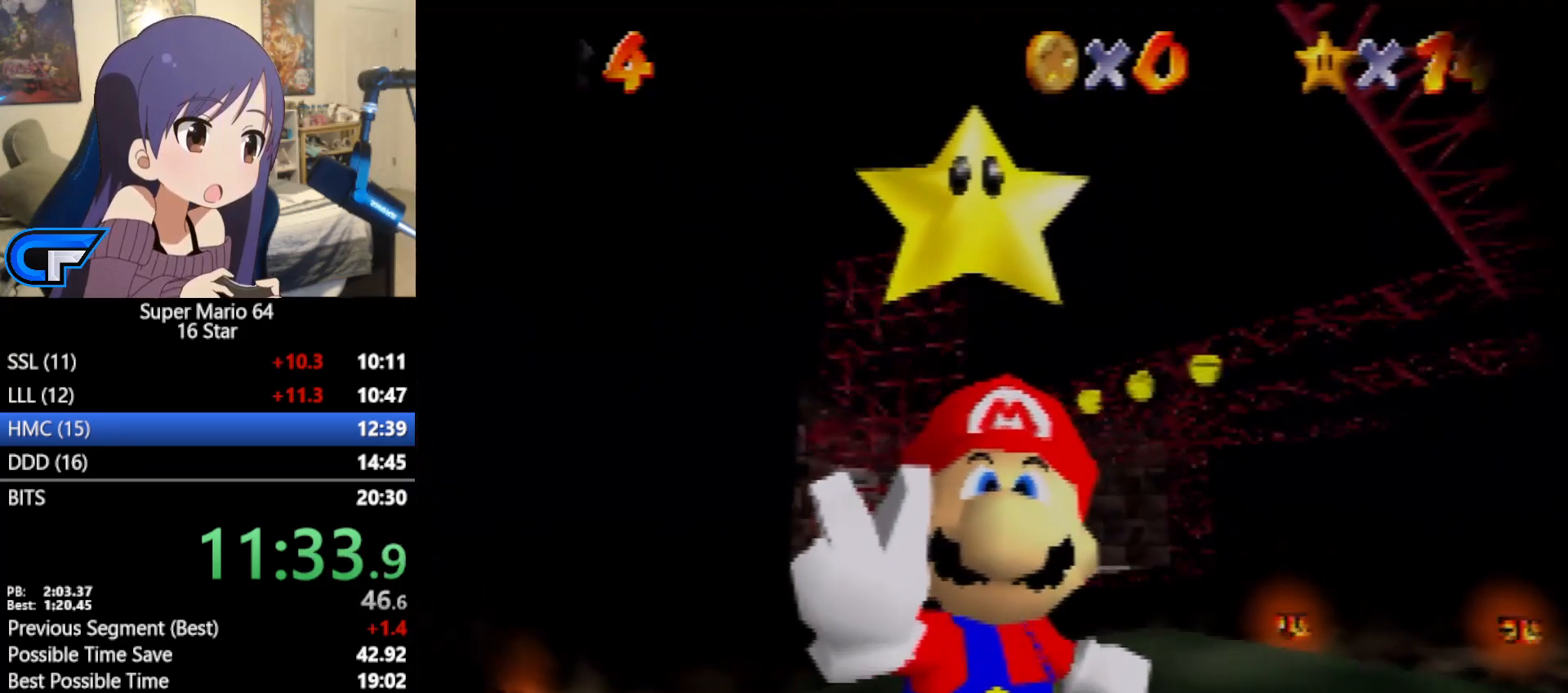
{"buttons": [], "left_stick": "center", "events": [[467, "left_stick", "center"]]}
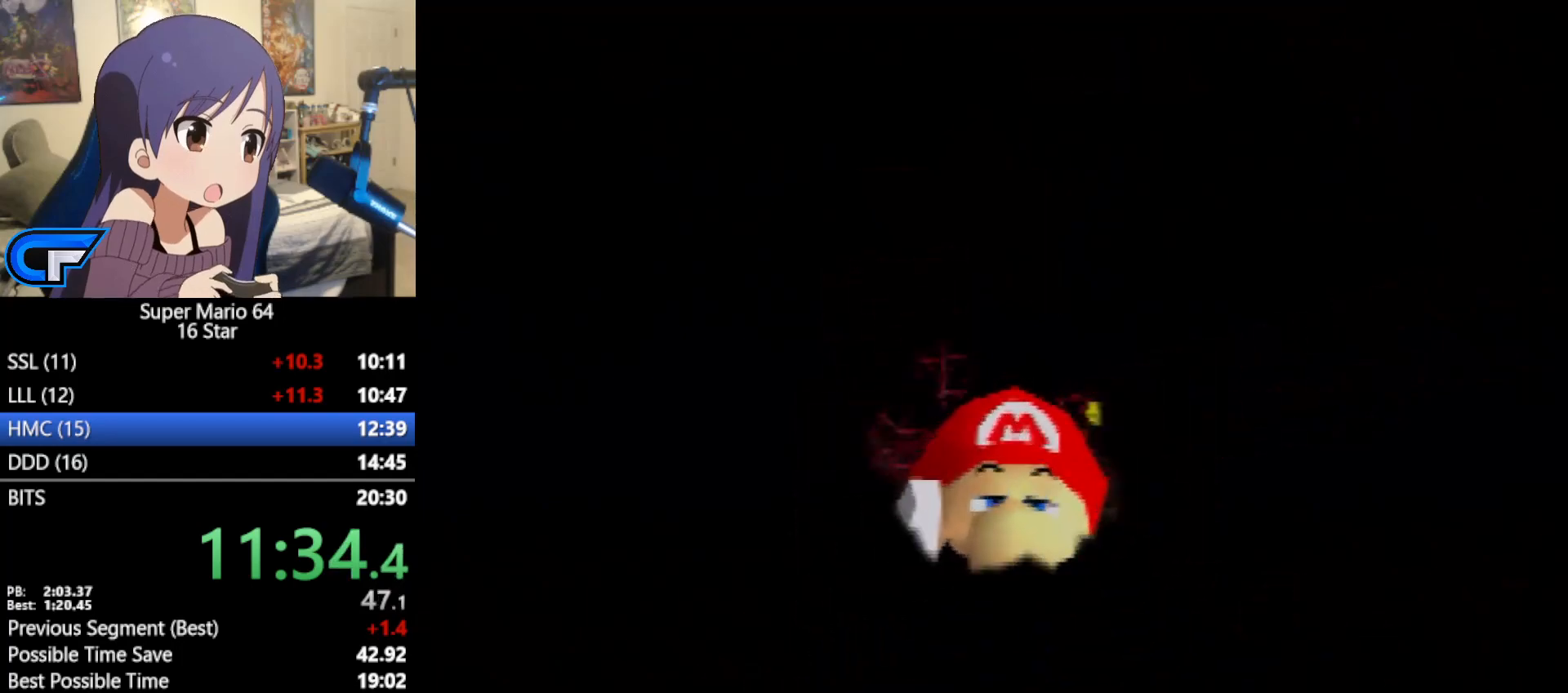
{"buttons": [], "left_stick": "center", "events": []}
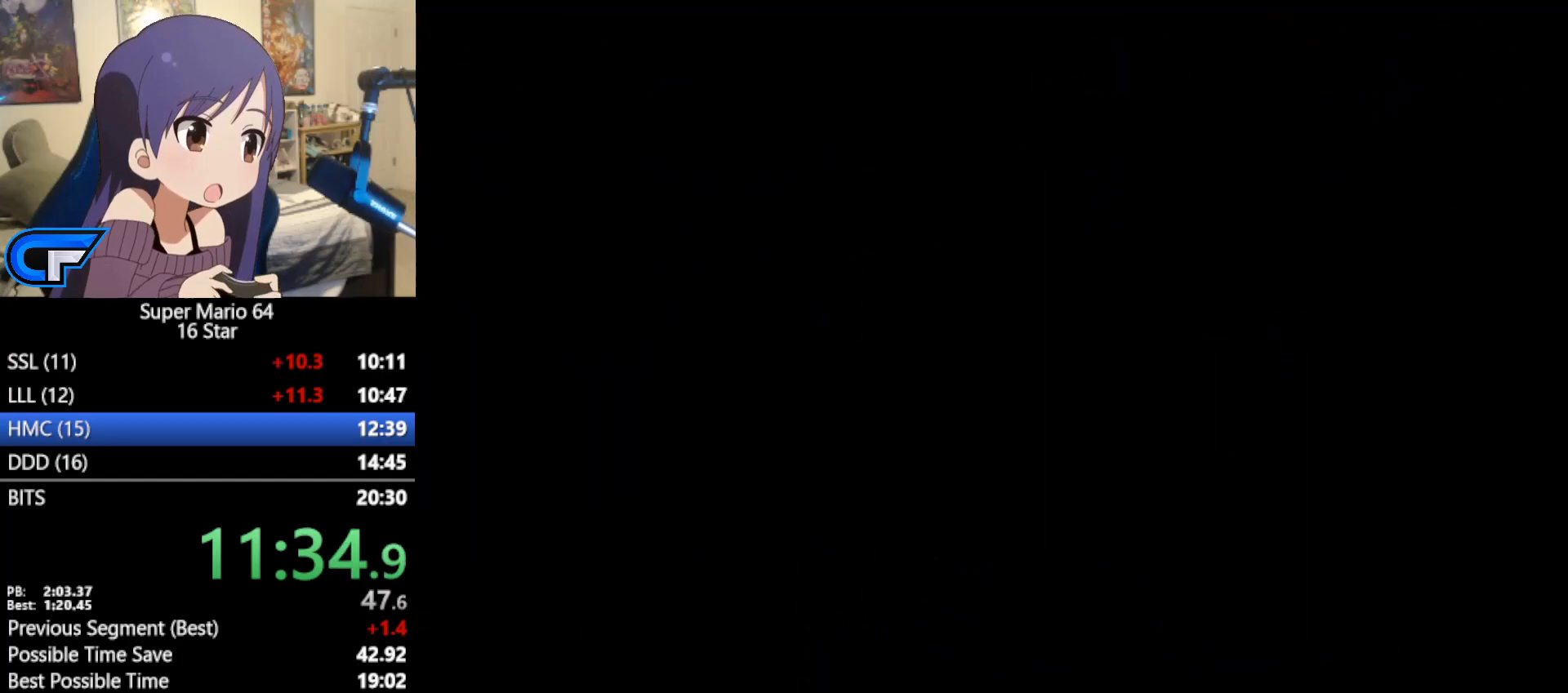
{"buttons": [], "left_stick": "center", "events": []}
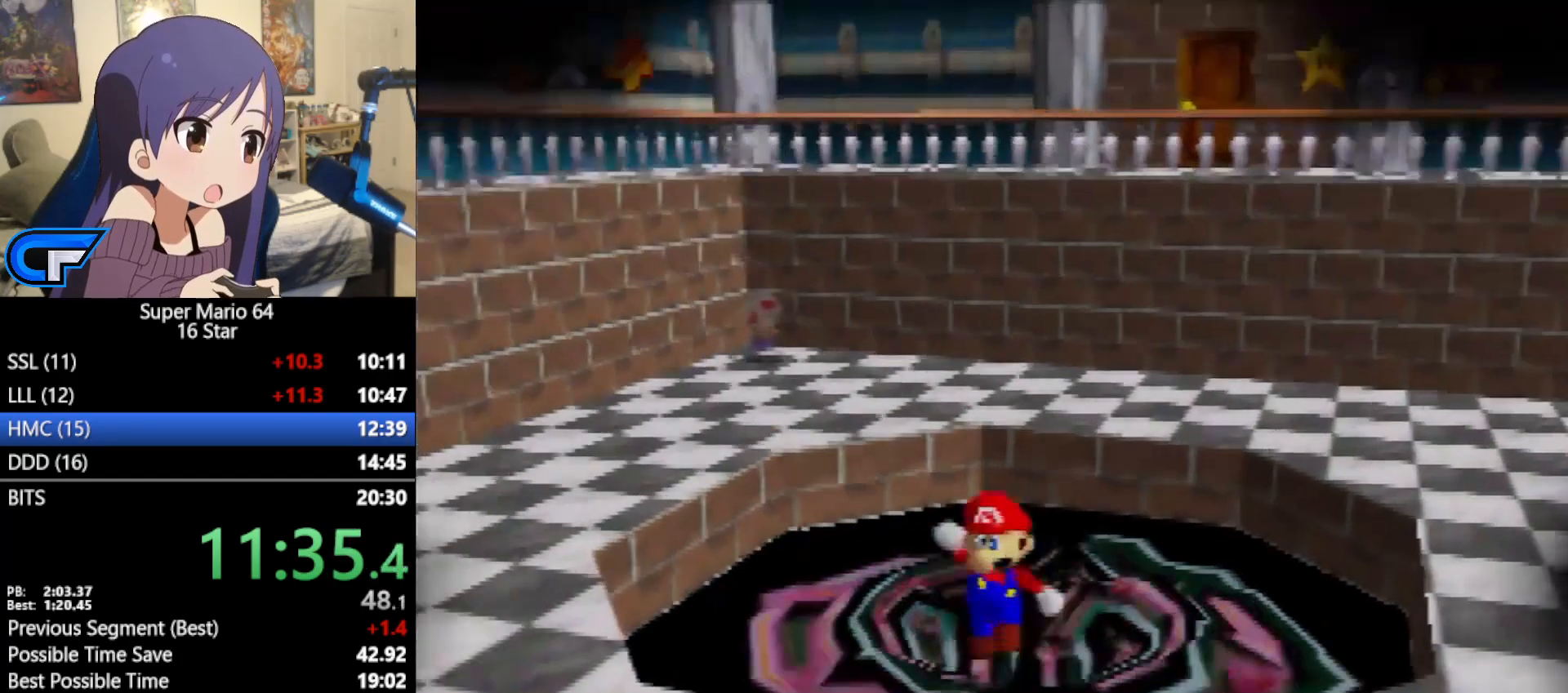
{"buttons": [], "left_stick": "center", "events": []}
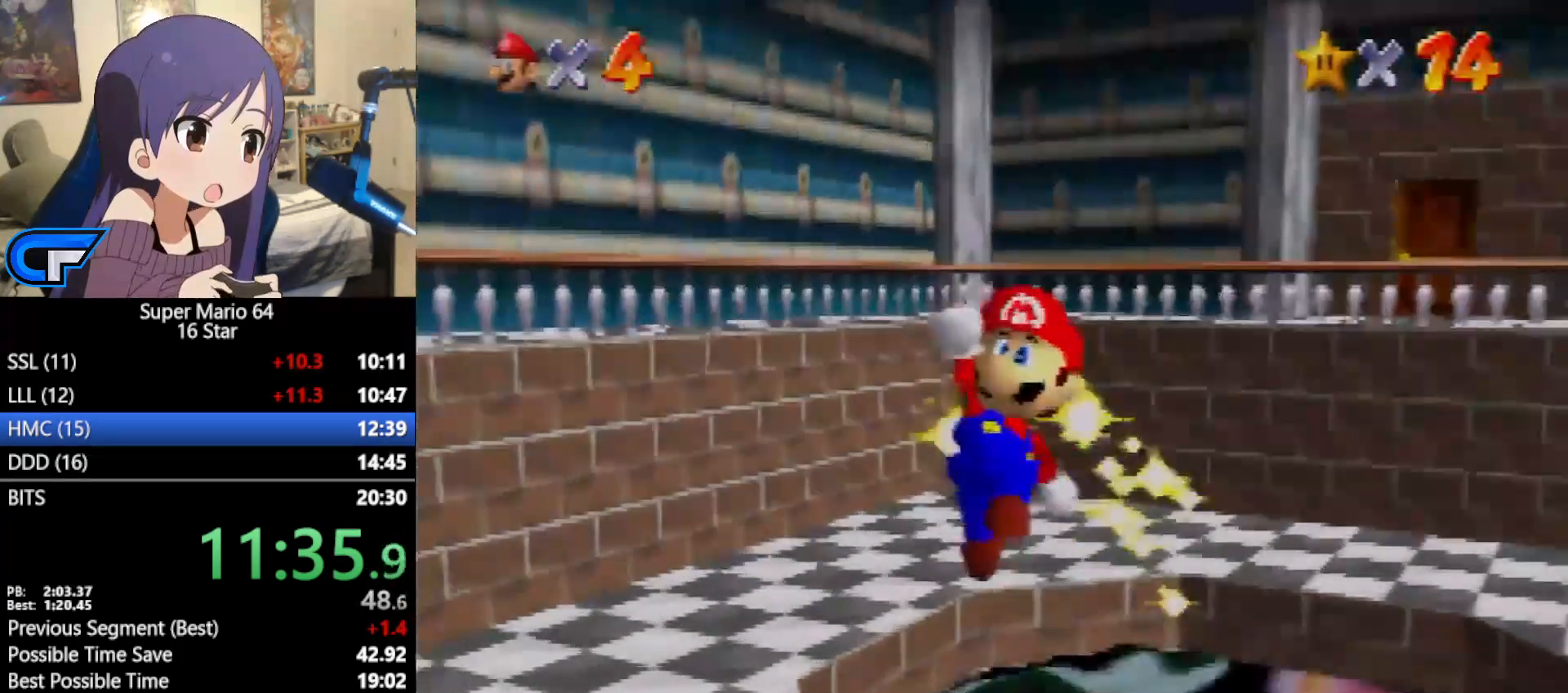
{"buttons": [], "left_stick": "center", "events": []}
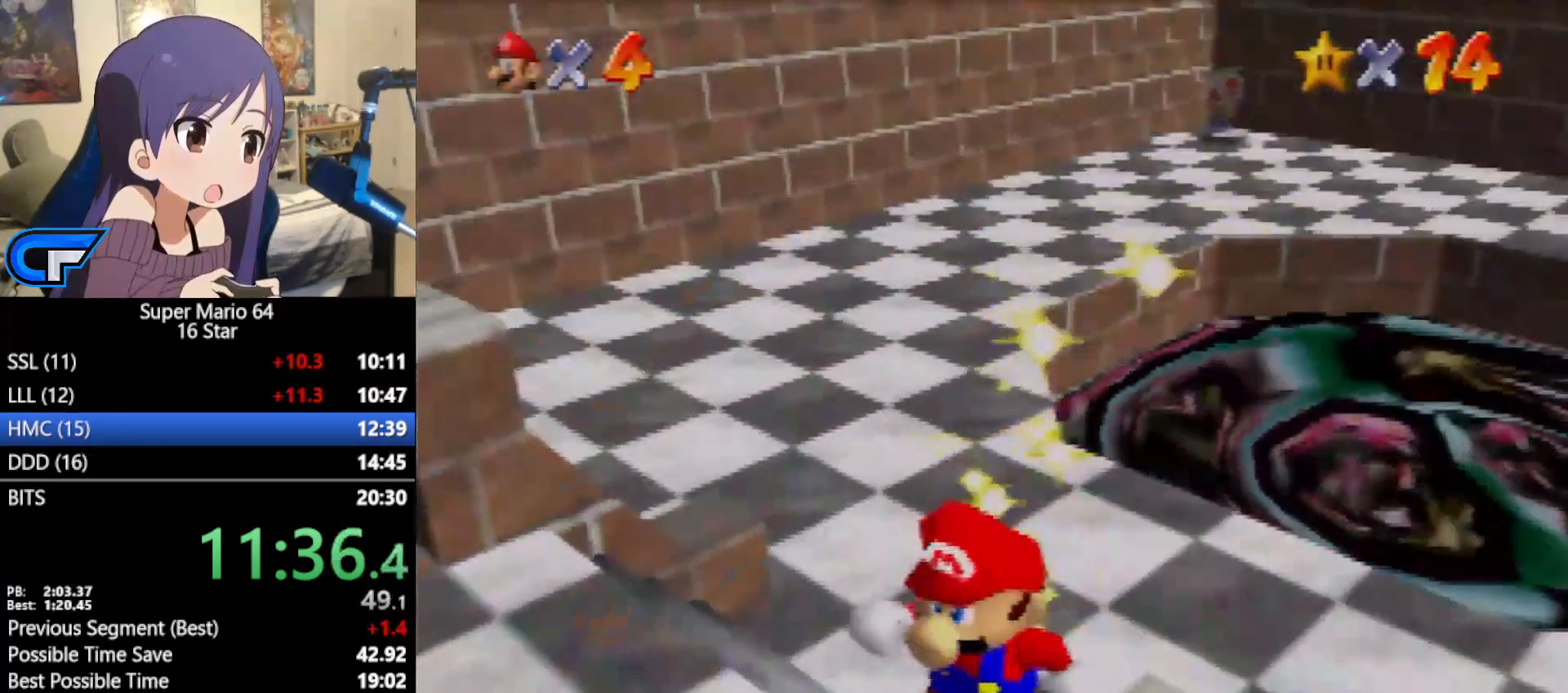
{"buttons": [], "left_stick": "center", "events": []}
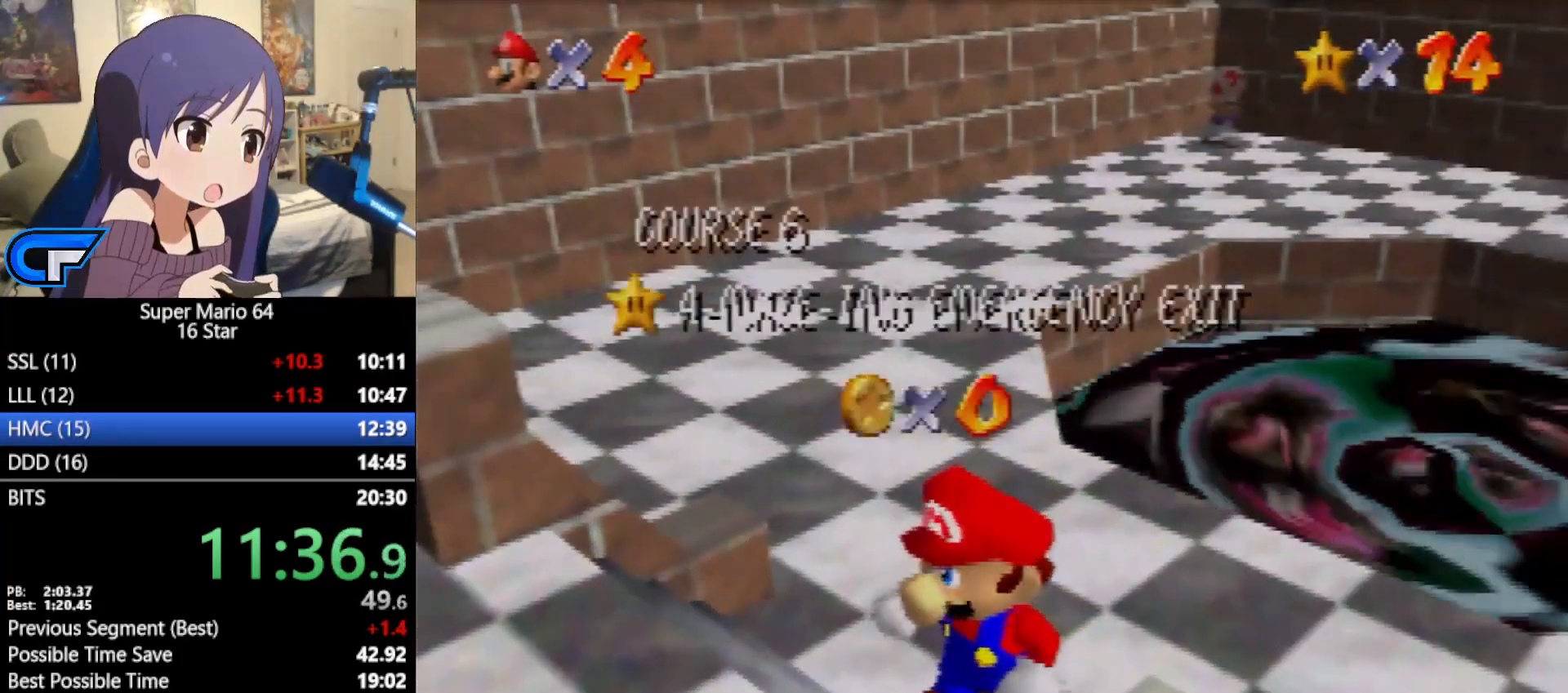
{"buttons": [], "left_stick": "center", "events": []}
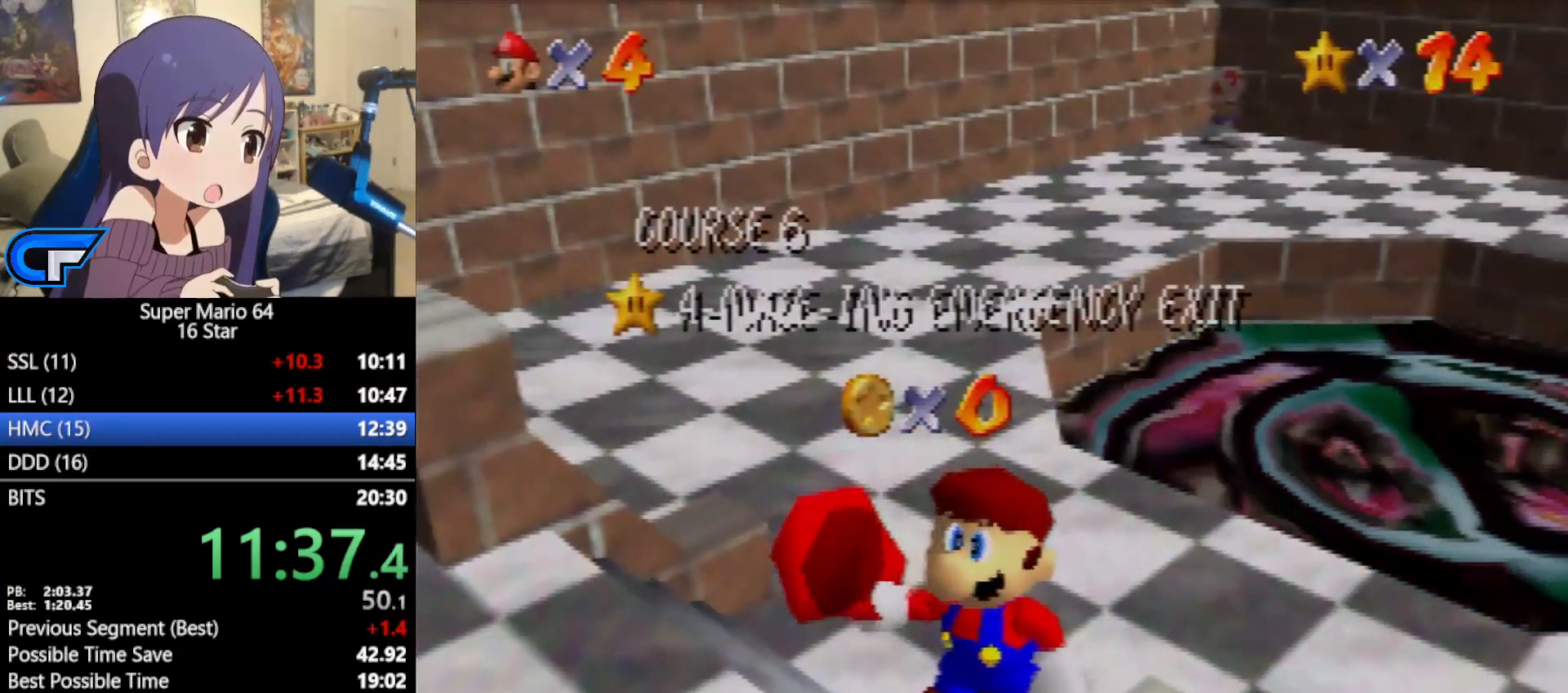
{"buttons": [], "left_stick": "center", "events": []}
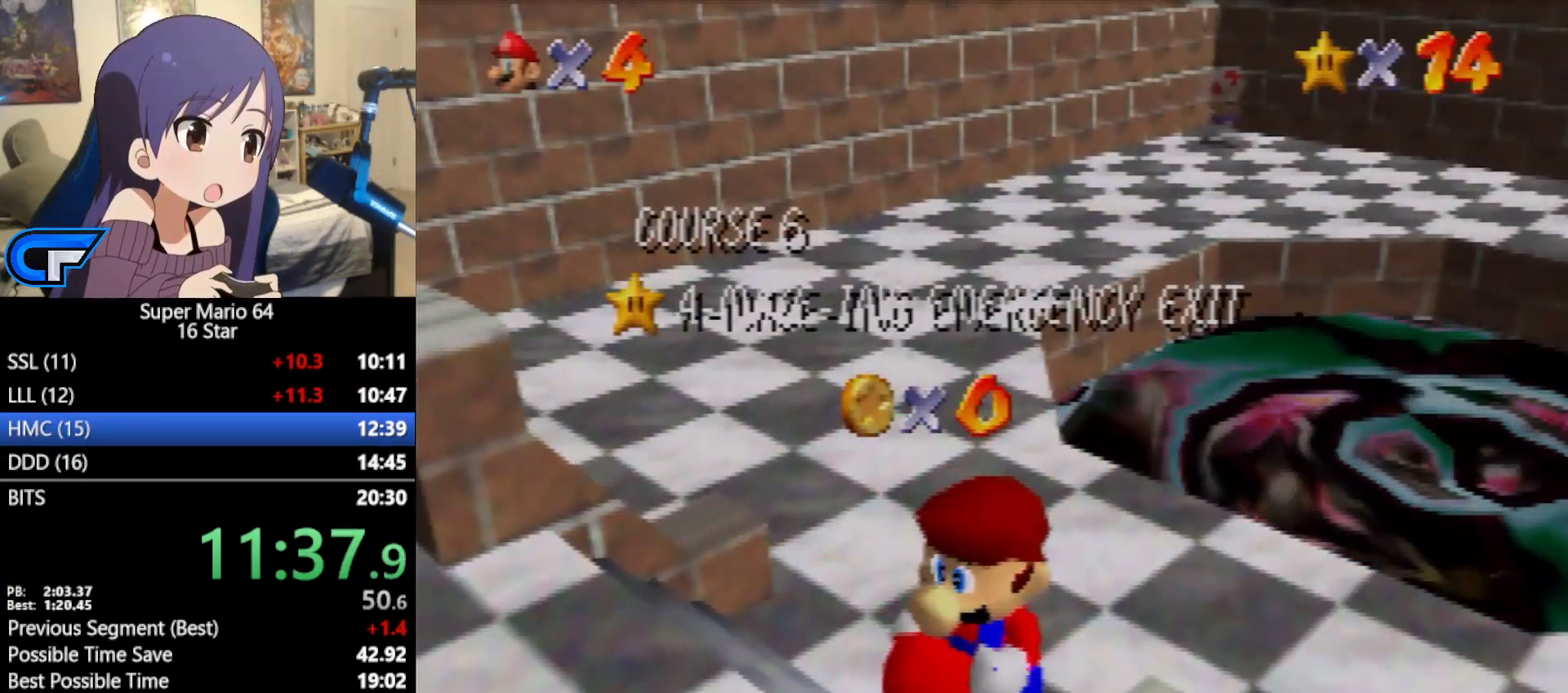
{"buttons": [], "left_stick": "down", "events": [[400, "left_stick", "right"], [483, "left_stick", "down"]]}
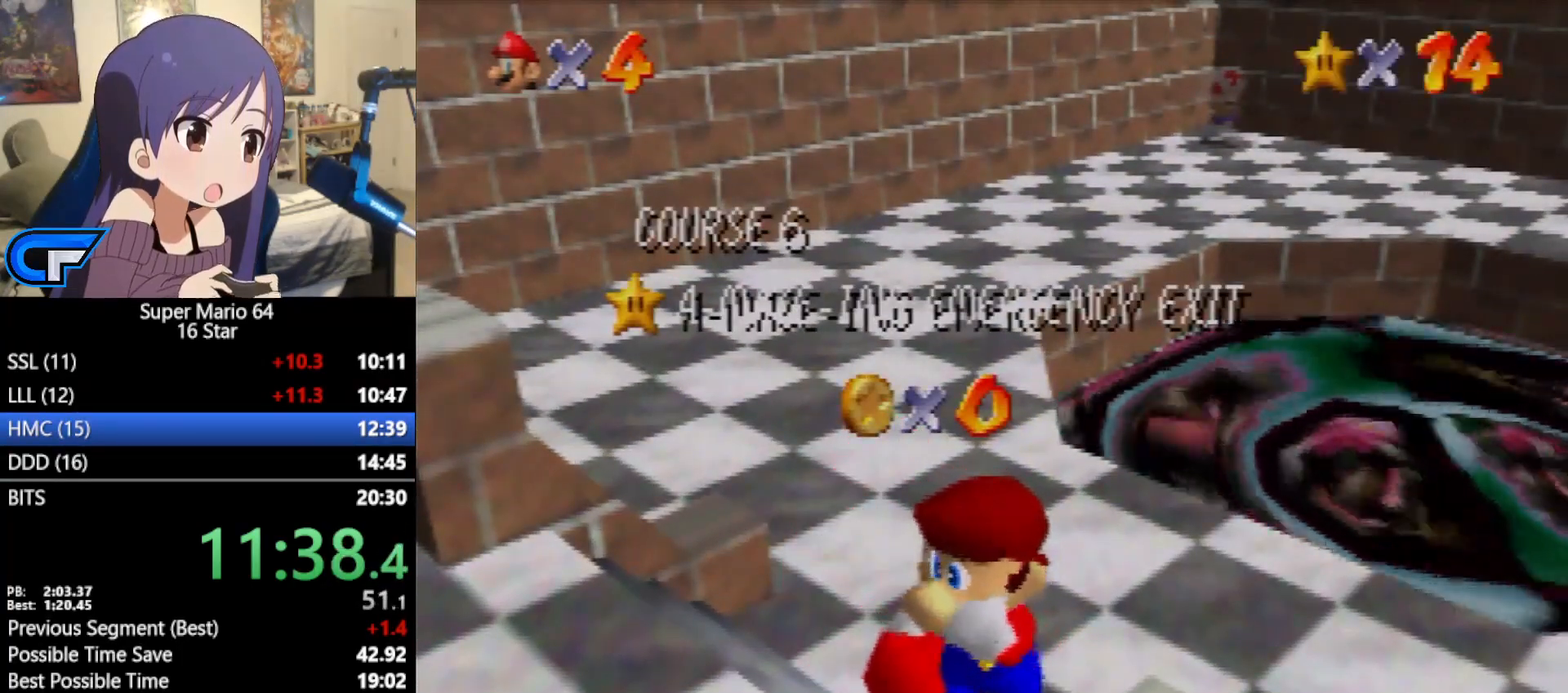
{"buttons": [], "left_stick": "down", "events": []}
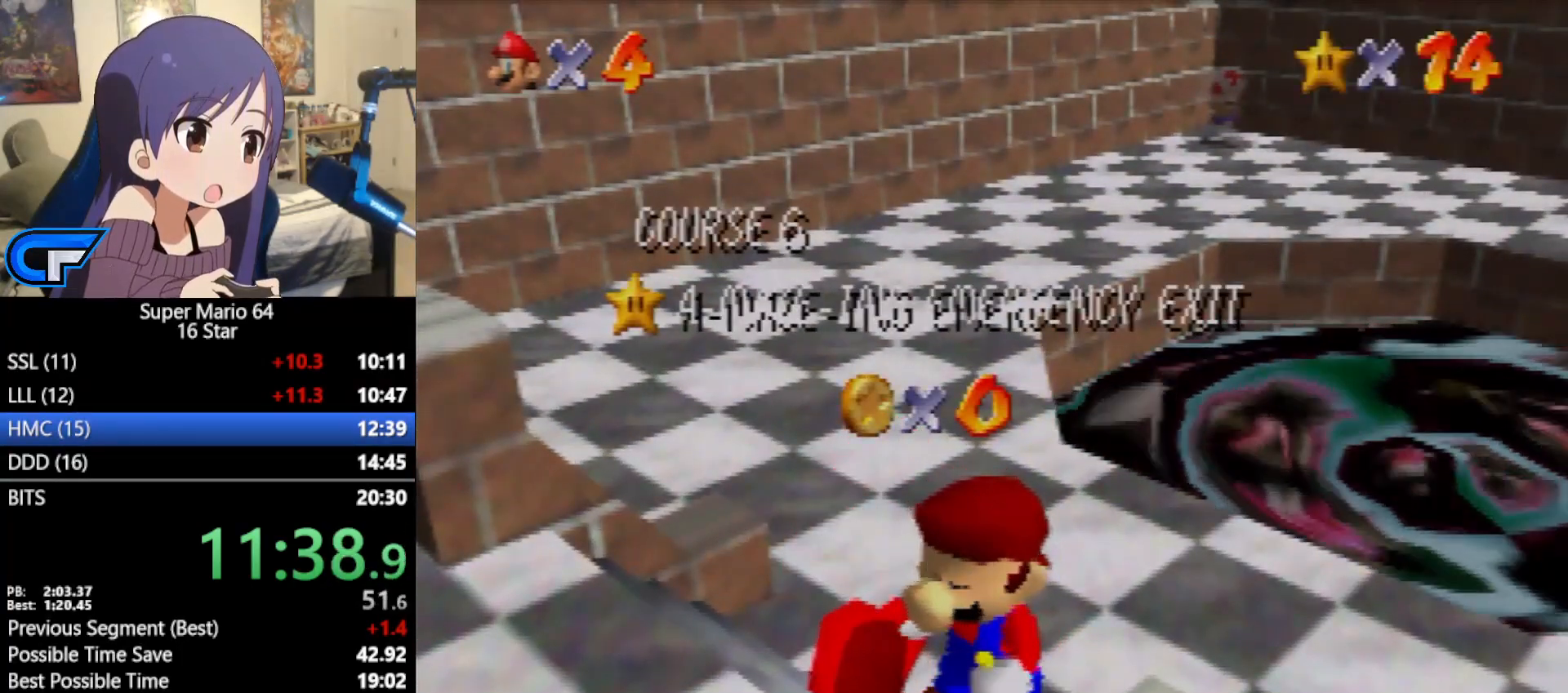
{"buttons": [], "left_stick": "down", "events": []}
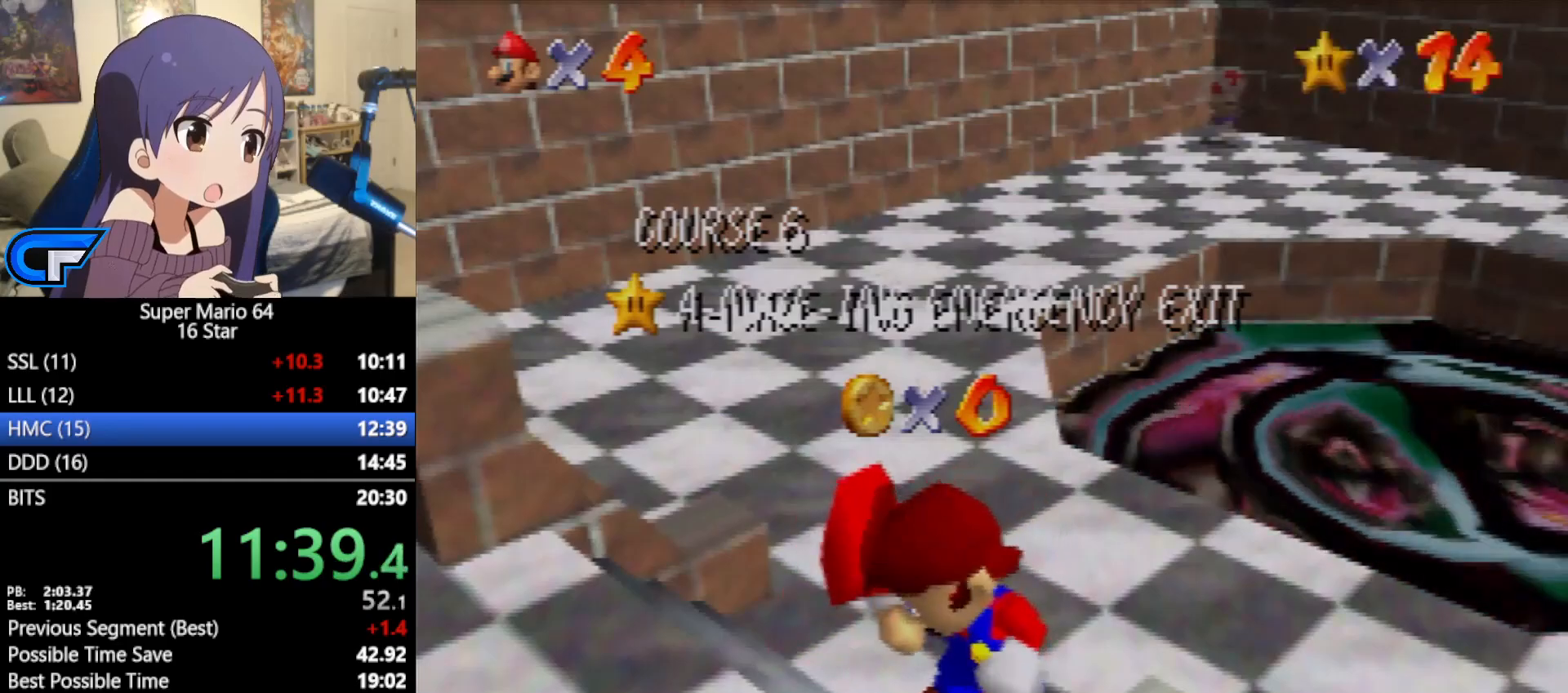
{"buttons": [], "left_stick": "down", "events": []}
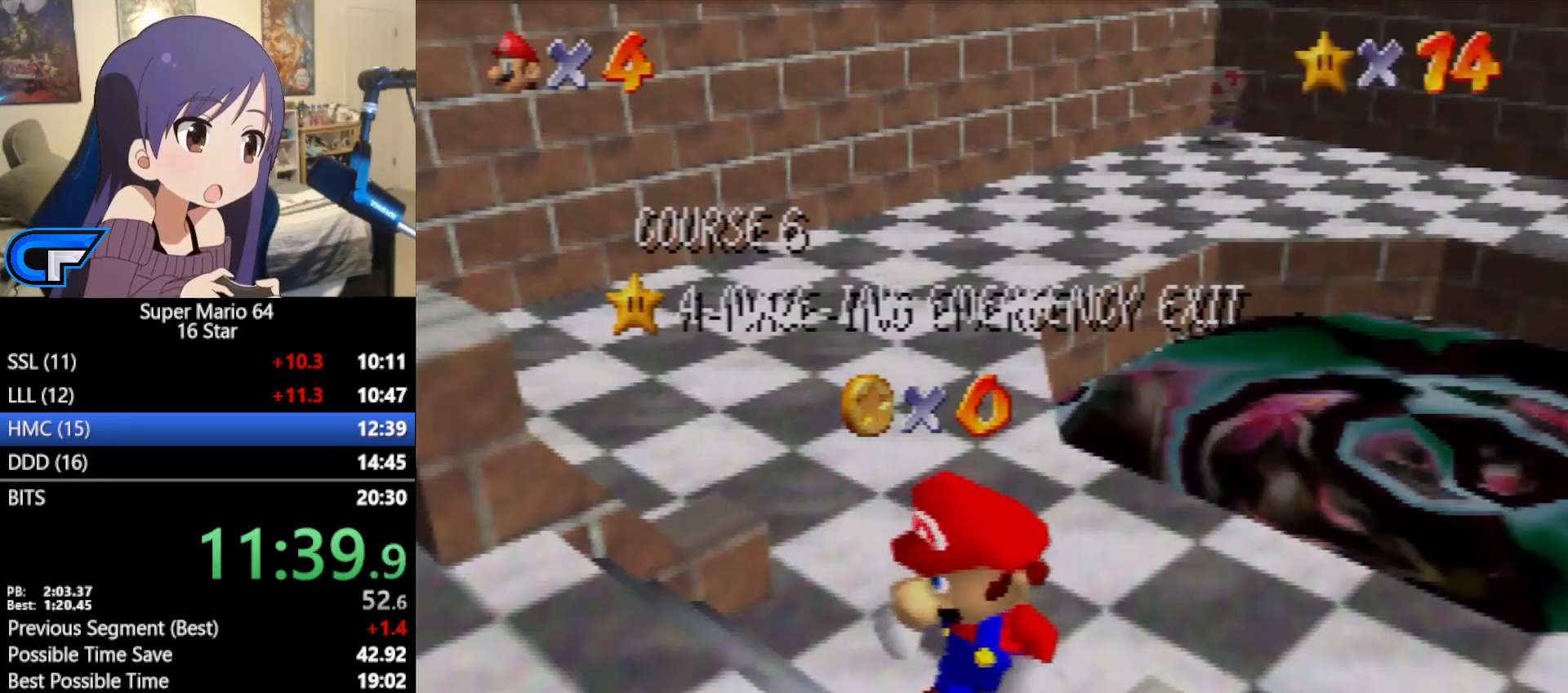
{"buttons": [], "left_stick": "down", "events": [[300, "left_stick", "center"], [367, "left_stick", "down"]]}
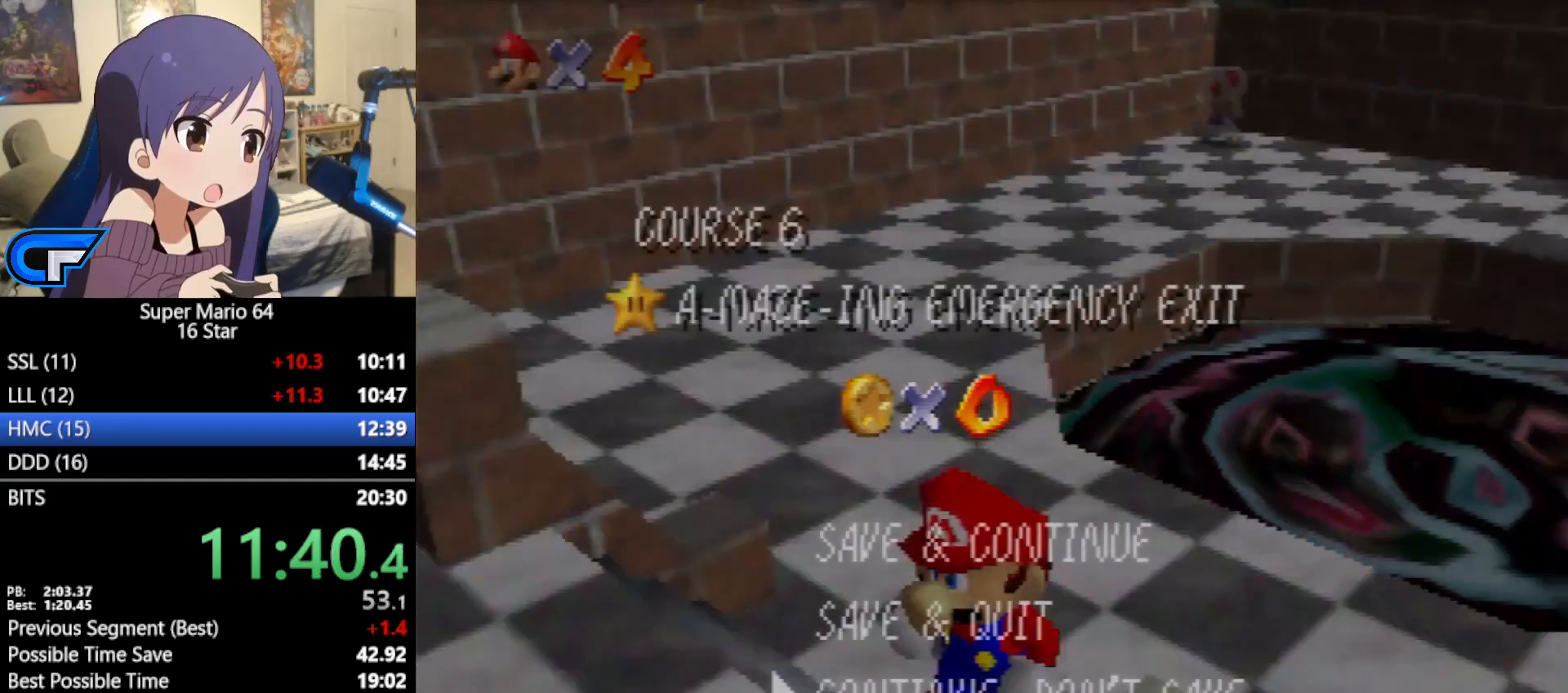
{"buttons": ["A"], "left_stick": "up-right", "events": [[50, "A", "down"], [50, "left_stick", "center"], [183, "A", "up"], [233, "left_stick", "up-right"], [433, "A", "down"]]}
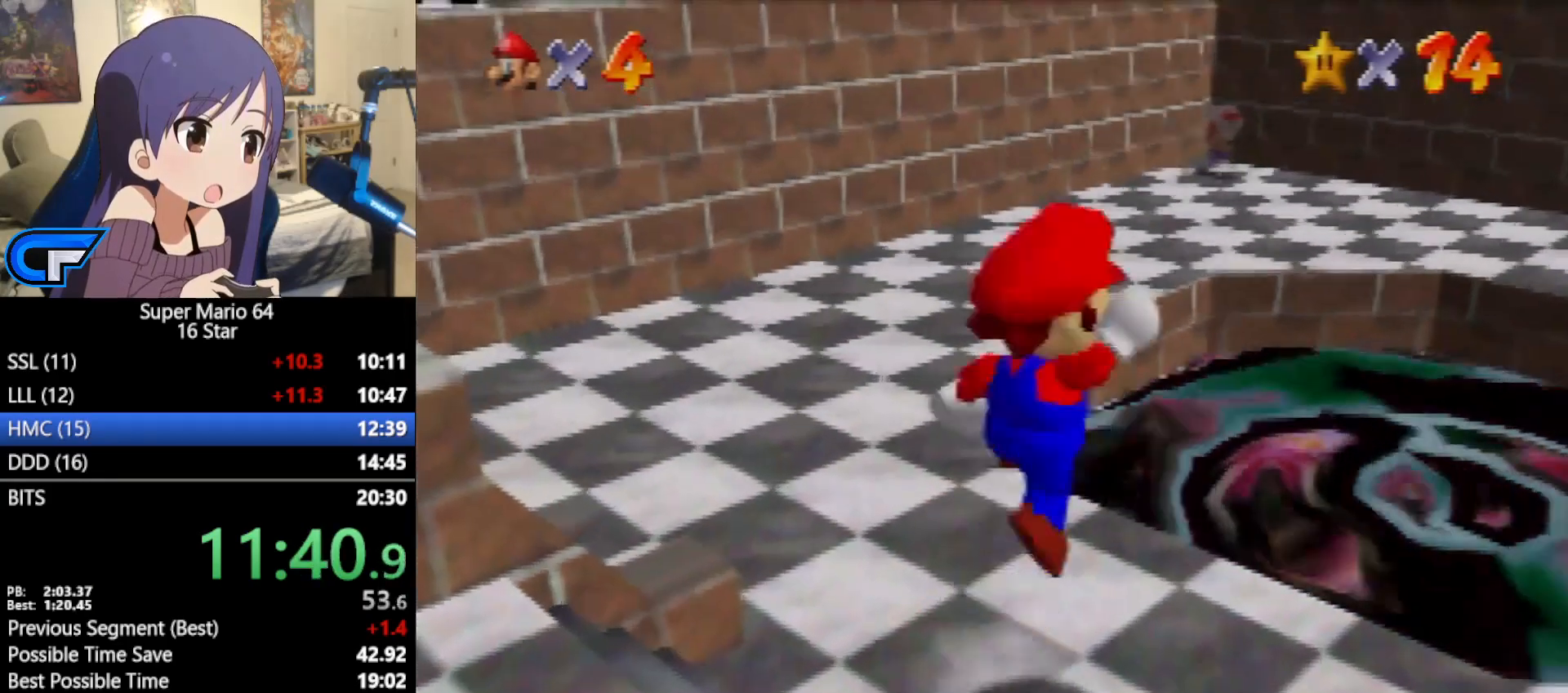
{"buttons": [], "left_stick": "up-right", "events": [[50, "A", "up"]]}
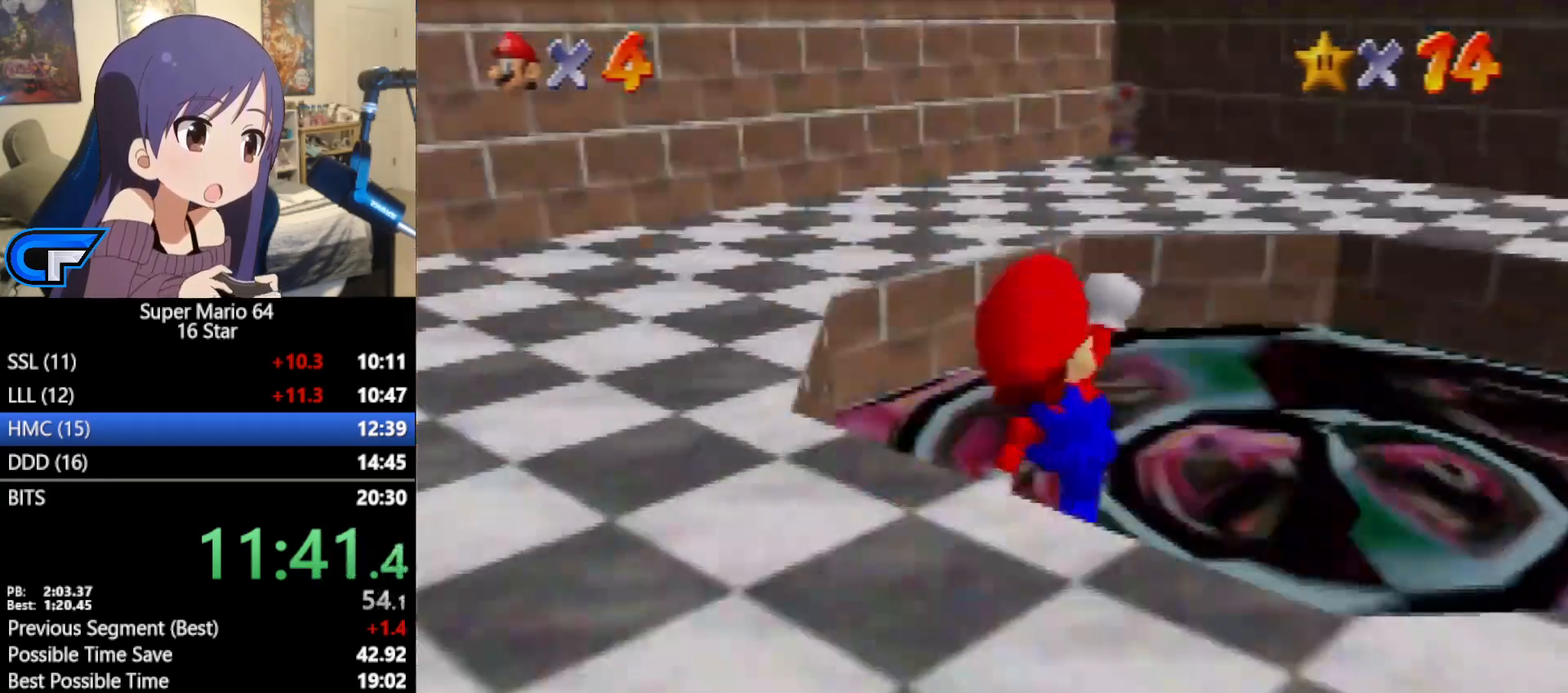
{"buttons": [], "left_stick": "center", "events": [[50, "left_stick", "center"]]}
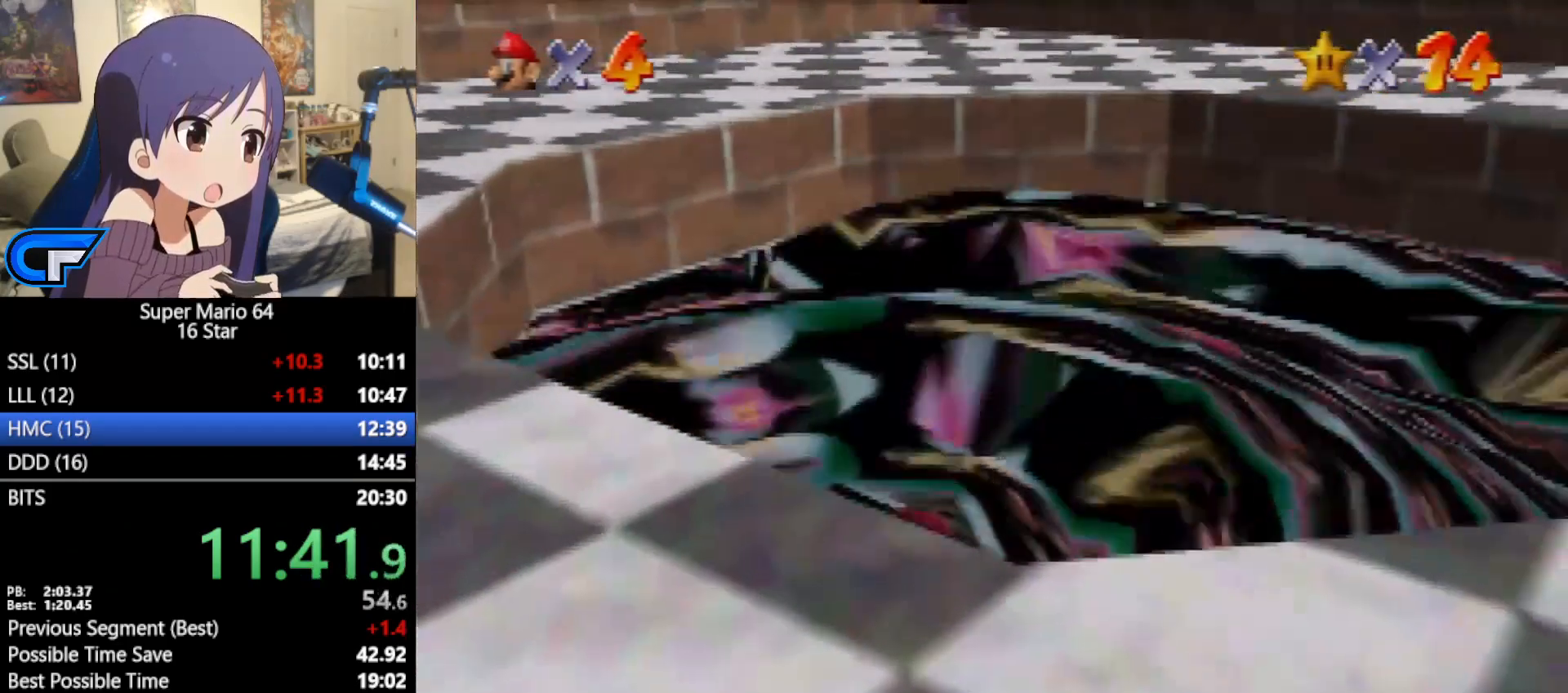
{"buttons": [], "left_stick": "center", "events": []}
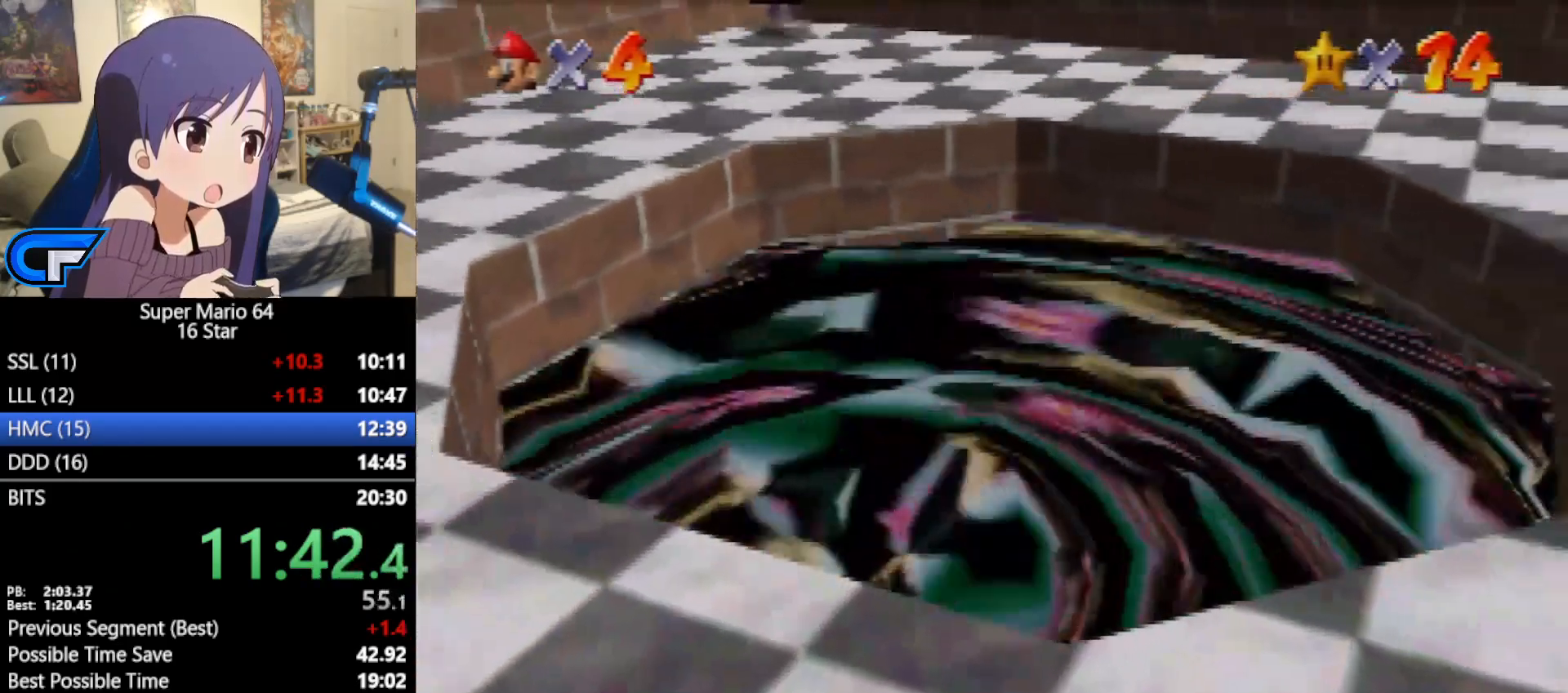
{"buttons": [], "left_stick": "center", "events": []}
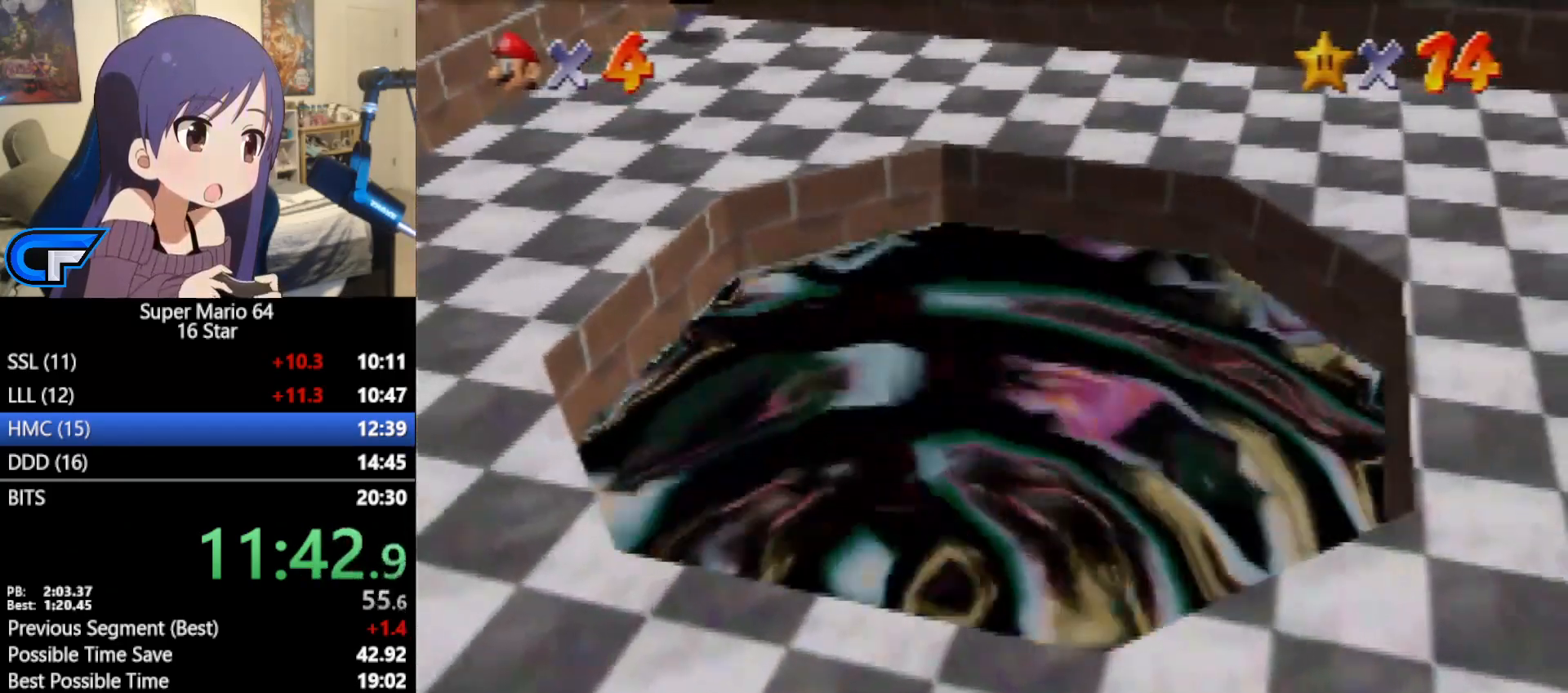
{"buttons": [], "left_stick": "center", "events": []}
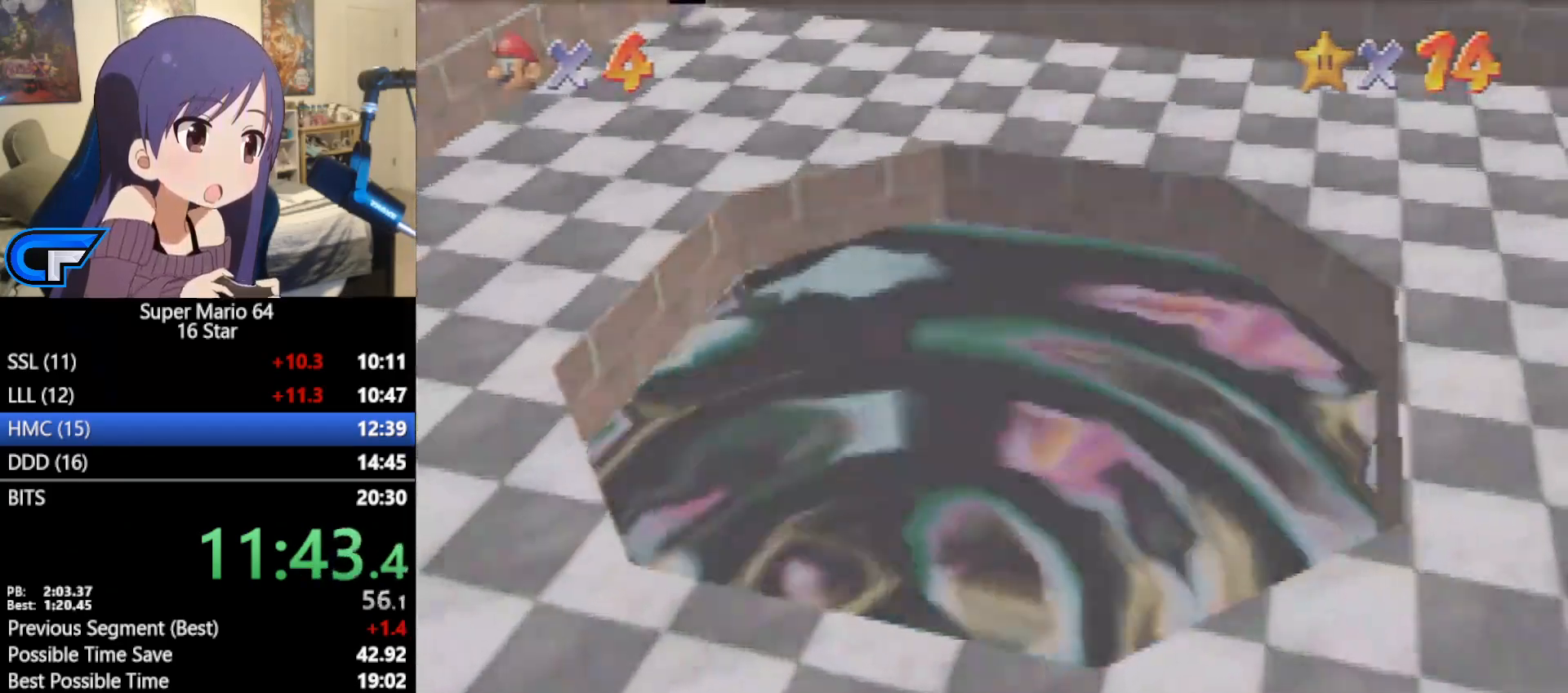
{"buttons": [], "left_stick": "center", "events": []}
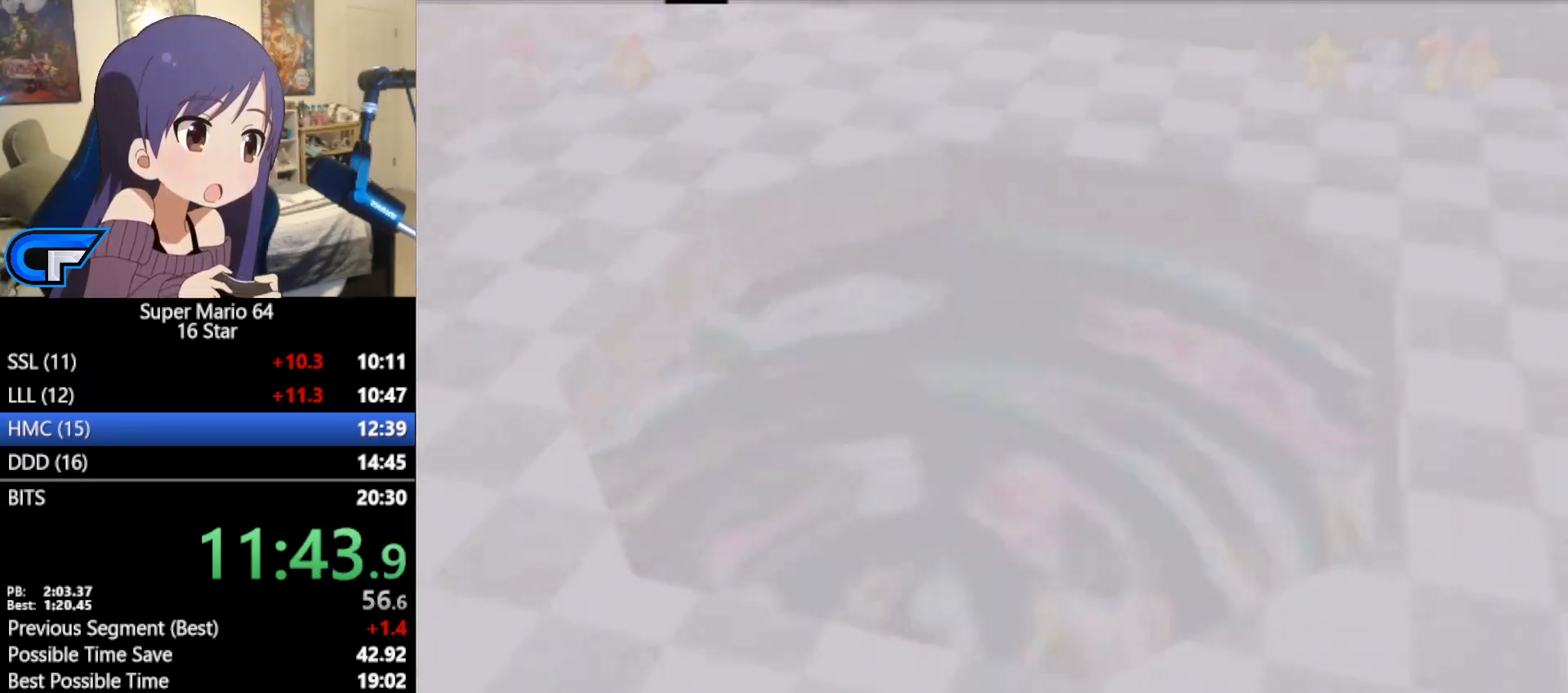
{"buttons": [], "left_stick": "center", "events": []}
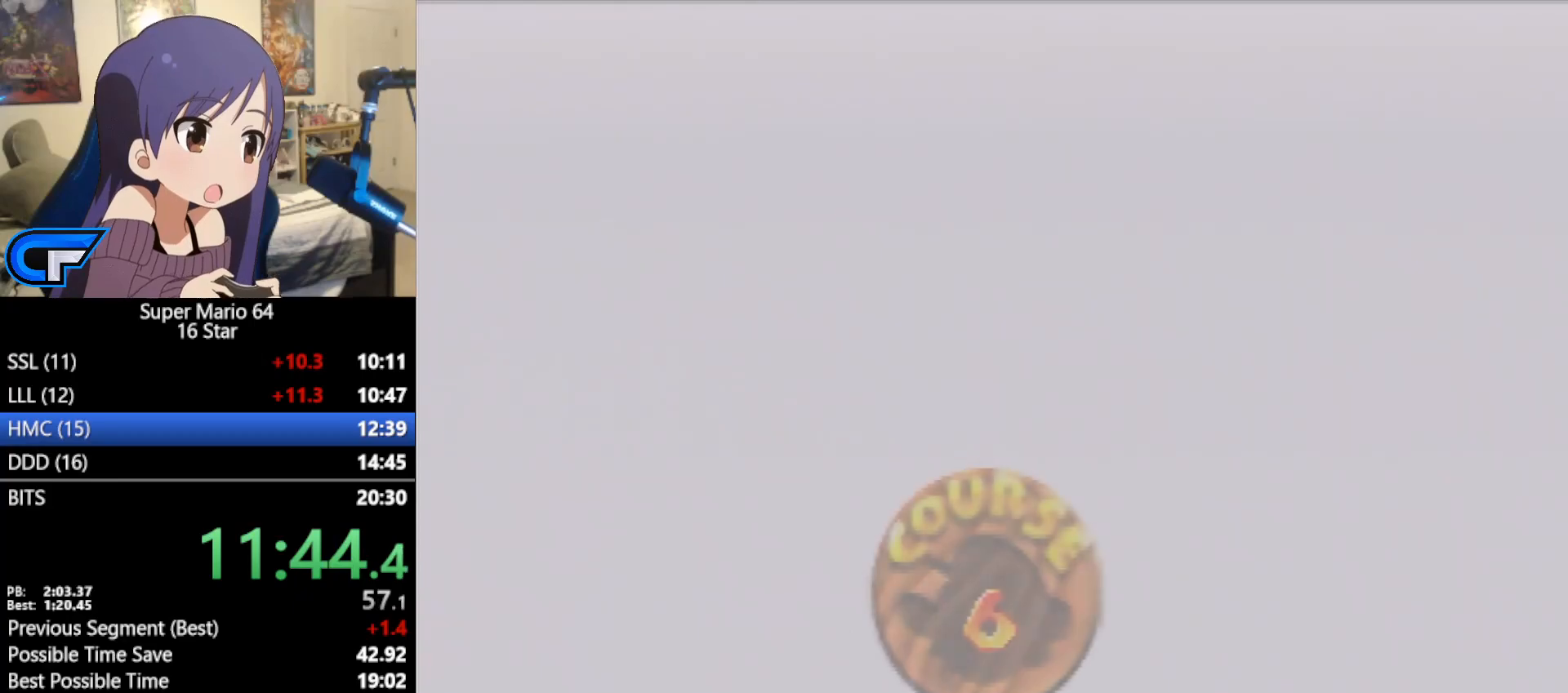
{"buttons": ["A"], "left_stick": "center", "events": [[483, "A", "down"]]}
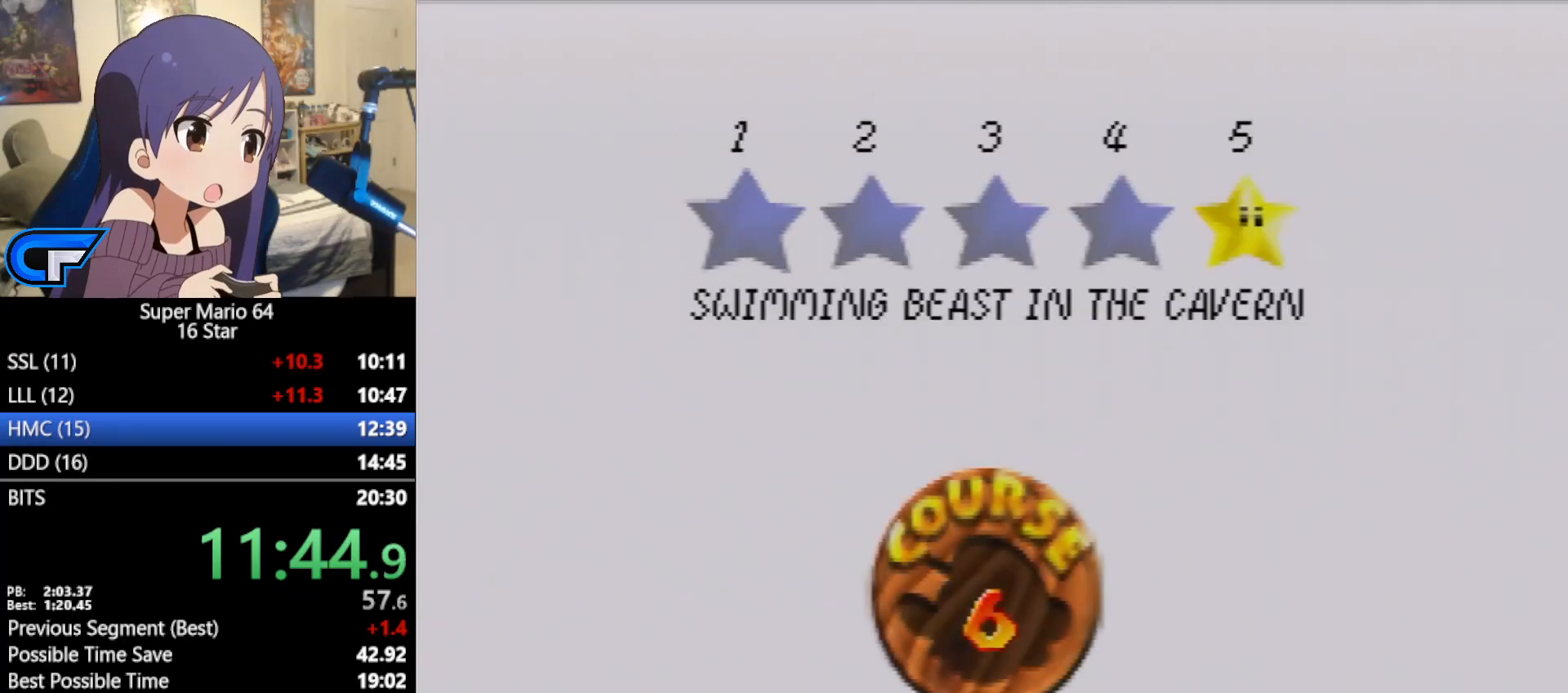
{"buttons": [], "left_stick": "center", "events": [[83, "A", "up"], [150, "A", "down"], [200, "A", "up"], [267, "A", "down"], [333, "A", "up"], [417, "A", "down"], [483, "A", "up"]]}
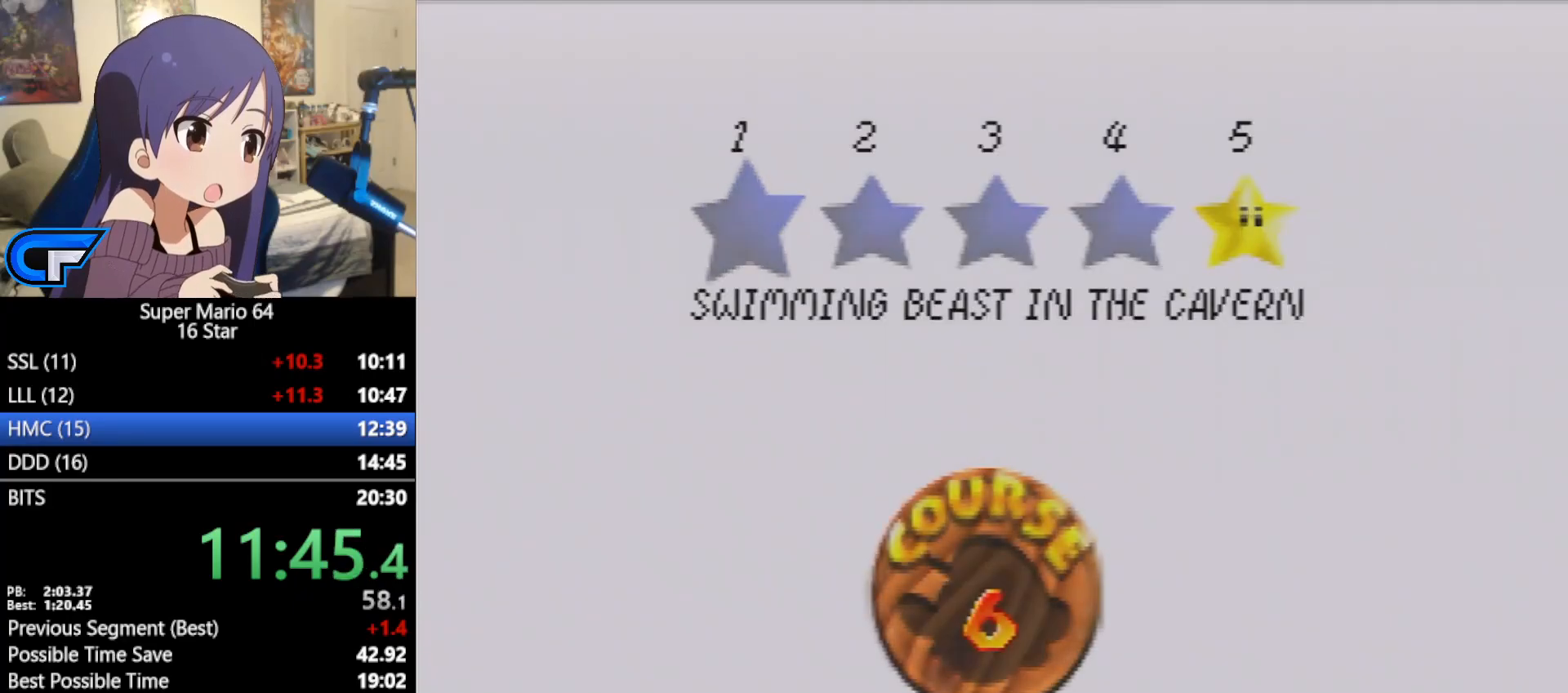
{"buttons": [], "left_stick": "center", "events": []}